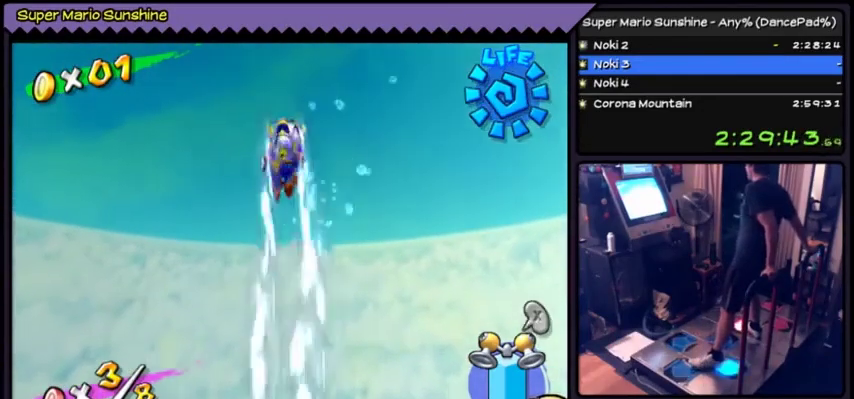
Gameplay with a controller (Nintendo layout); each line is a JSON object with the inputs held at the frame after it. "events" lists button and stick changes between this image and that frame as [ms after this image, input, new state], when the widget could be followed in between. Not read: DPAD_LEFT L3 R3.
{"buttons": ["Y", "DPAD_DOWN"]}
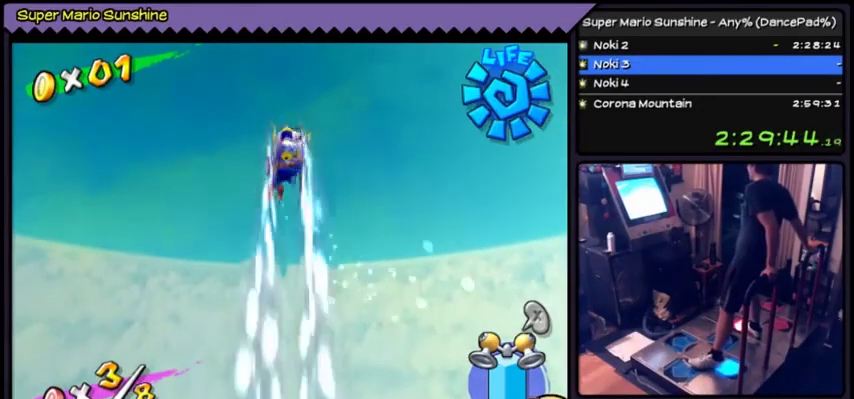
{"buttons": ["DPAD_DOWN"], "events": [[233, "Y", "up"]]}
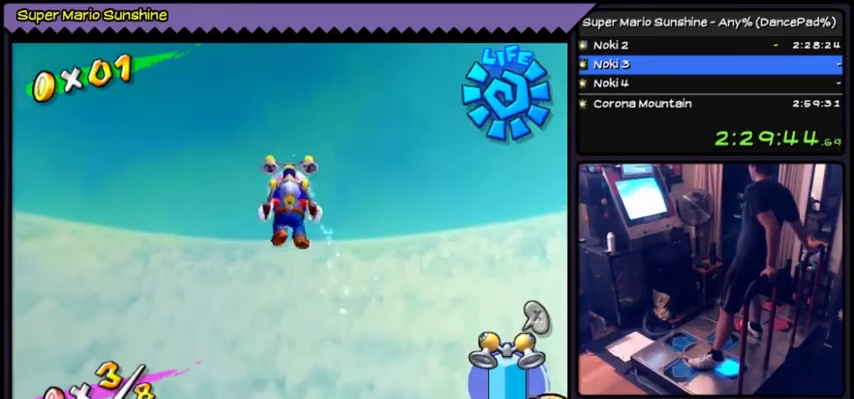
{"buttons": ["DPAD_DOWN"]}
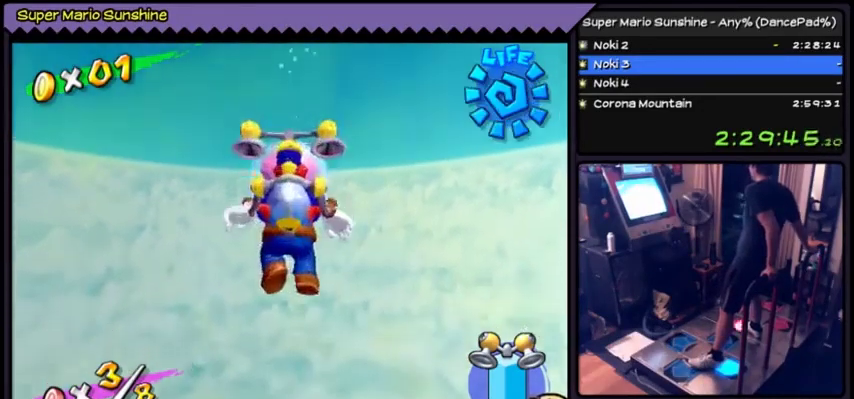
{"buttons": ["DPAD_DOWN"], "events": [[33, "Y", "down"], [66, "Y", "up"], [200, "Y", "down"], [300, "Y", "up"]]}
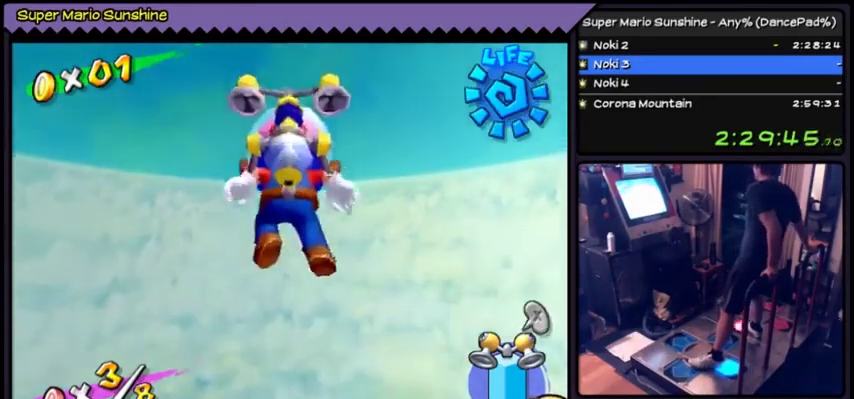
{"buttons": ["DPAD_DOWN"]}
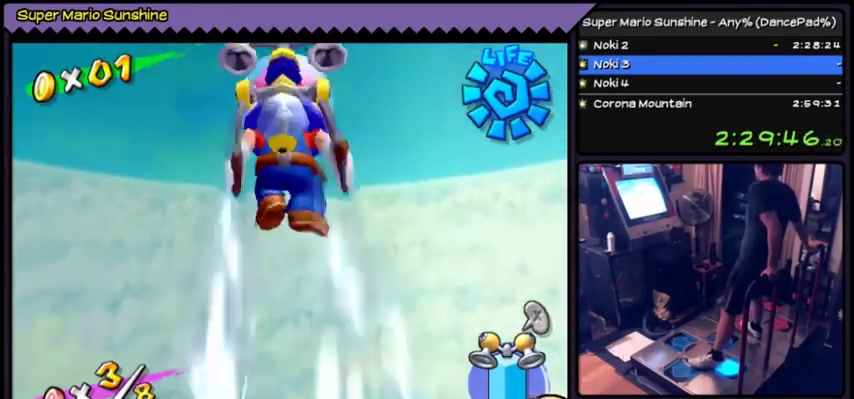
{"buttons": ["Y", "DPAD_DOWN"]}
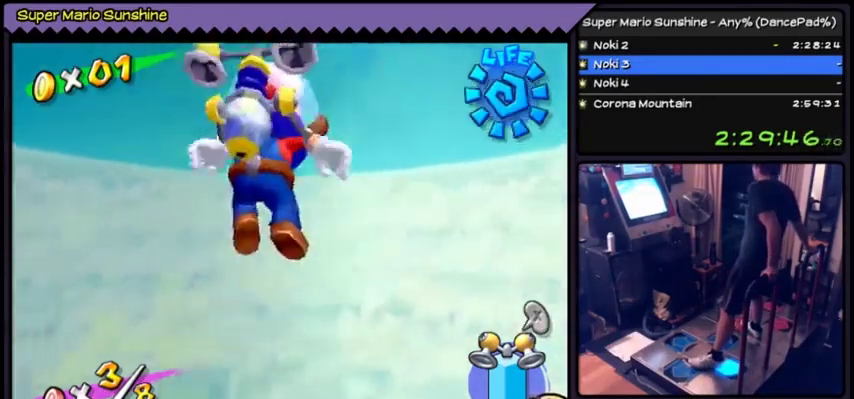
{"buttons": ["Y", "DPAD_DOWN"], "events": [[100, "Y", "up"], [301, "Y", "down"]]}
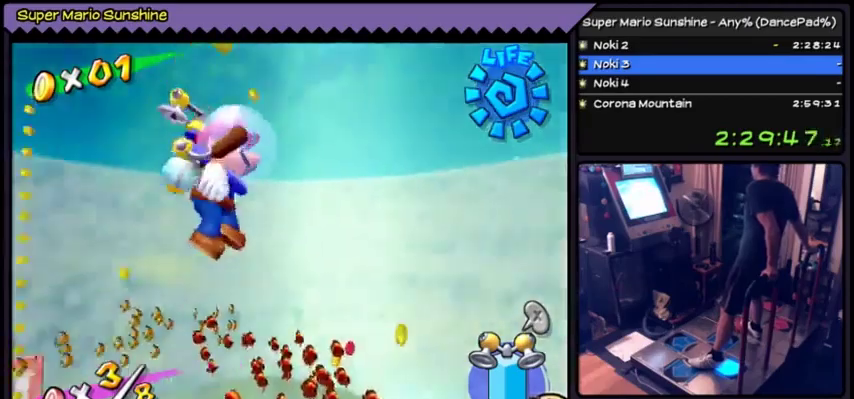
{"buttons": ["Y"], "events": [[67, "Y", "up"], [267, "DPAD_DOWN", "up"], [367, "Y", "down"]]}
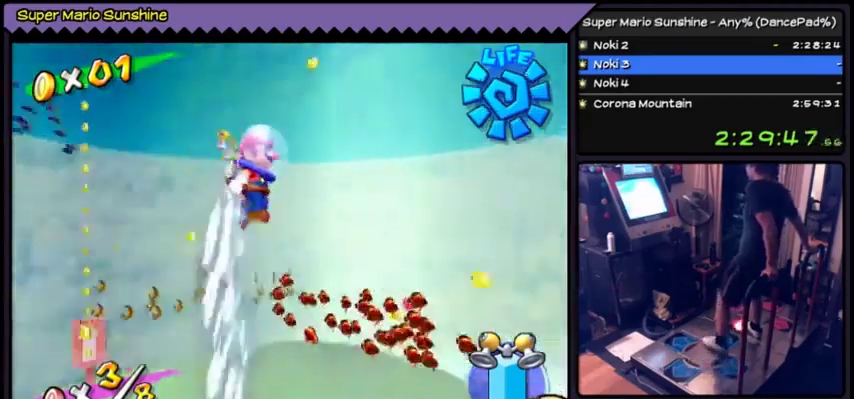
{"buttons": ["Y"]}
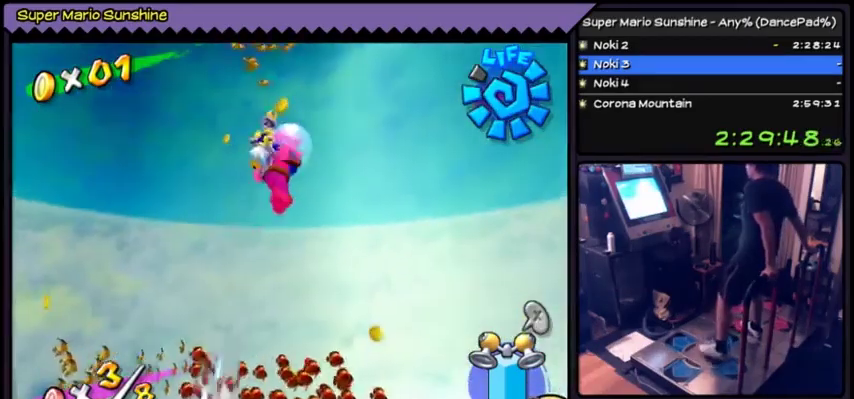
{"buttons": ["Y"], "events": [[100, "Y", "up"], [234, "Y", "down"]]}
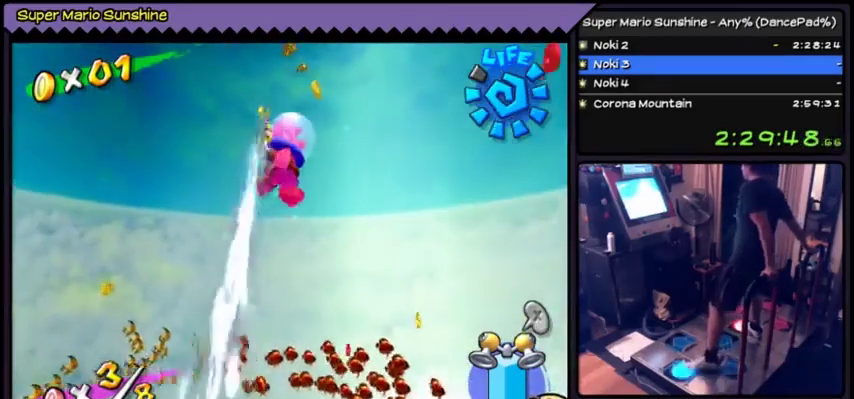
{"buttons": ["Y"]}
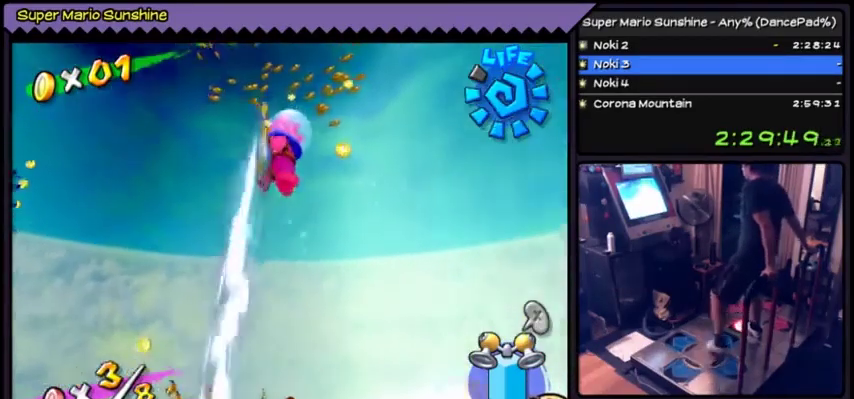
{"buttons": ["DPAD_RIGHT"], "events": [[134, "DPAD_RIGHT", "down"], [434, "Y", "up"]]}
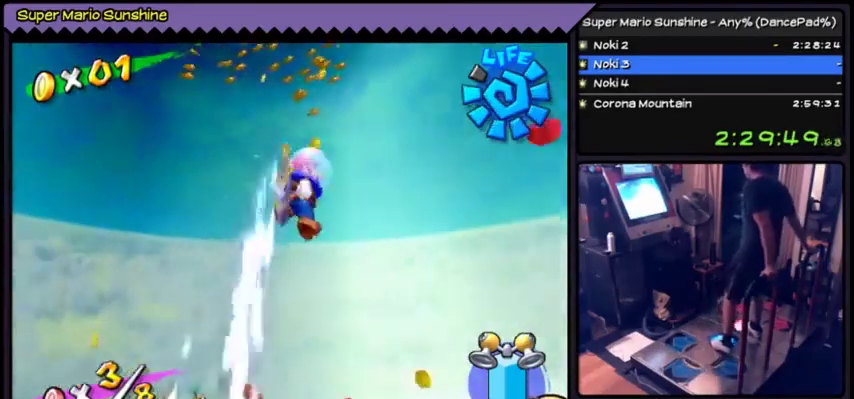
{"buttons": [], "events": [[200, "Y", "down"], [367, "DPAD_RIGHT", "up"], [500, "Y", "up"]]}
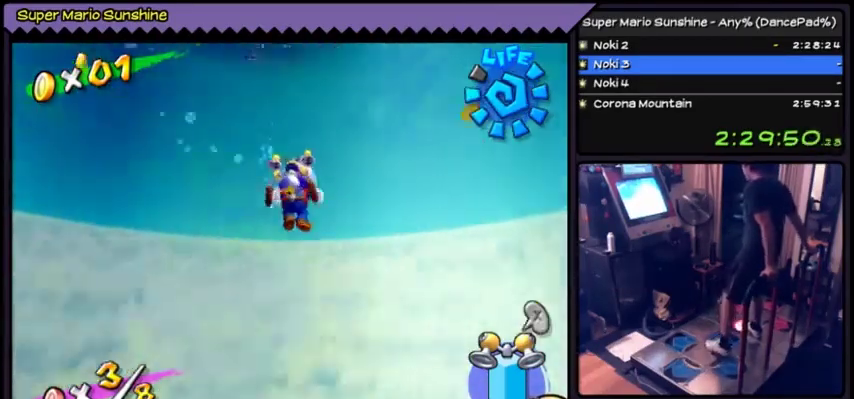
{"buttons": ["Y"], "events": [[167, "Y", "down"]]}
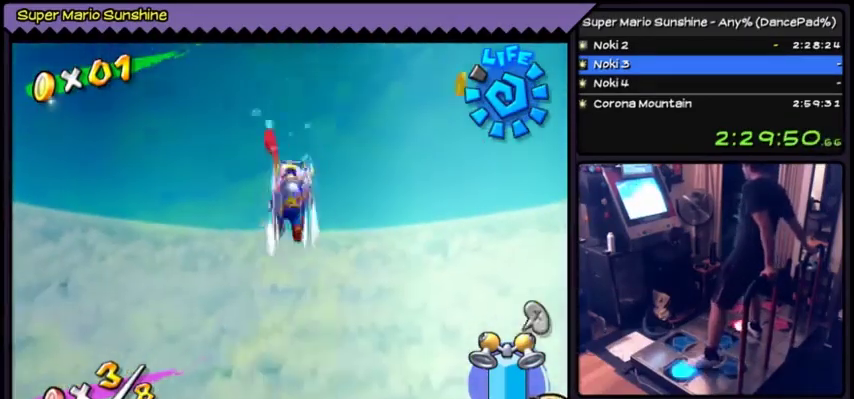
{"buttons": ["Y"]}
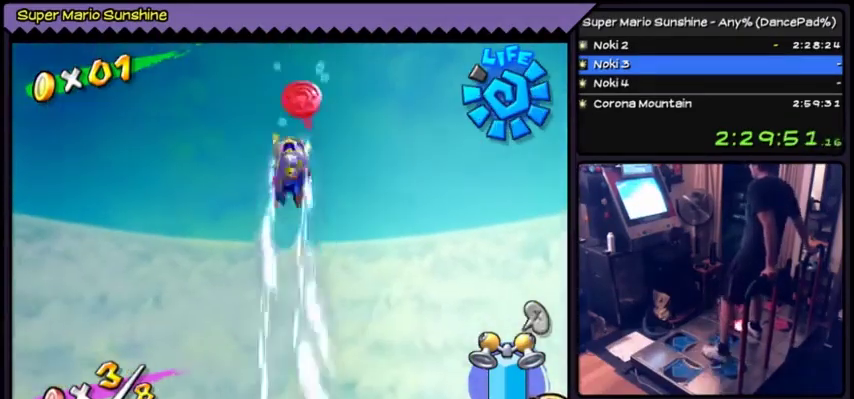
{"buttons": ["Y", "DPAD_DOWN"], "events": [[100, "DPAD_DOWN", "down"]]}
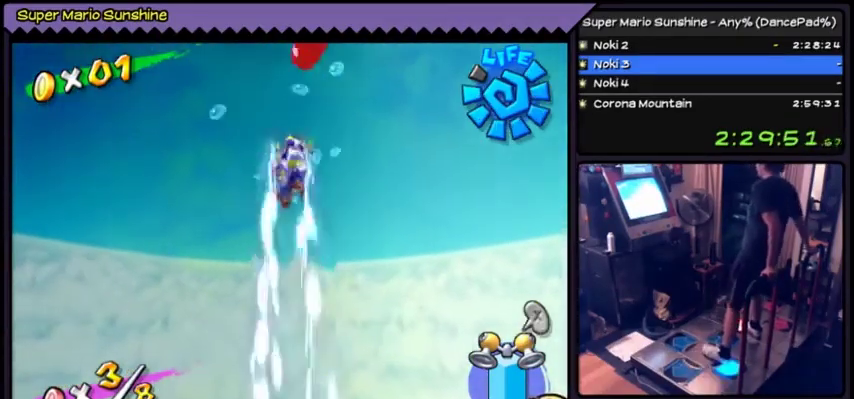
{"buttons": ["Y", "DPAD_DOWN"]}
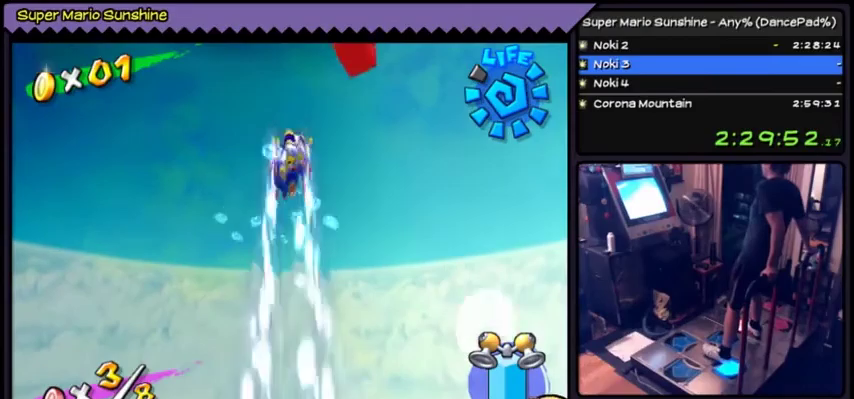
{"buttons": ["DPAD_DOWN"], "events": [[234, "Y", "up"]]}
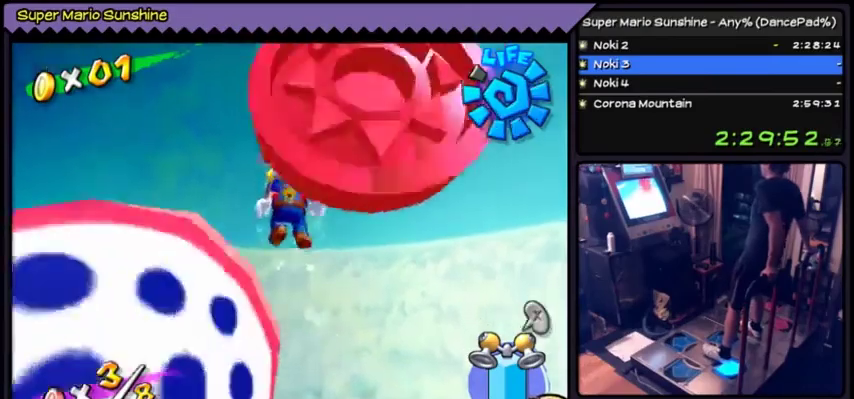
{"buttons": ["Y", "DPAD_DOWN"], "events": [[233, "Y", "down"]]}
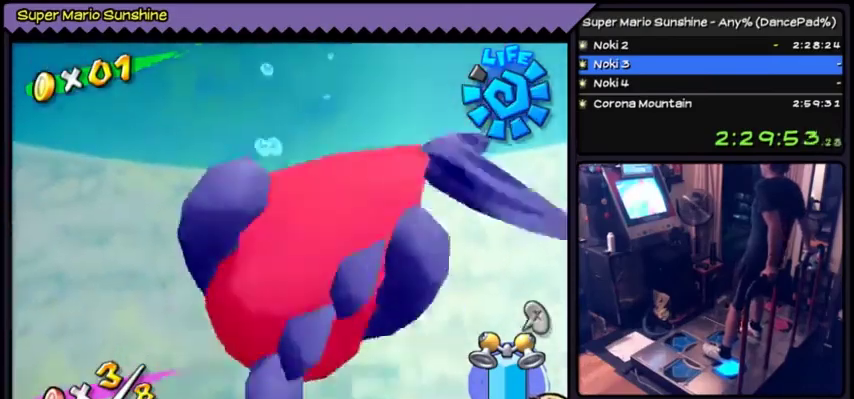
{"buttons": ["Y", "DPAD_DOWN"]}
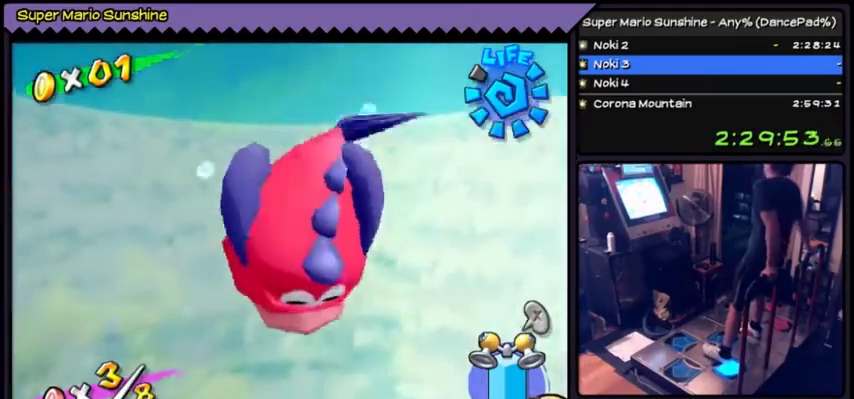
{"buttons": ["Y", "DPAD_DOWN"]}
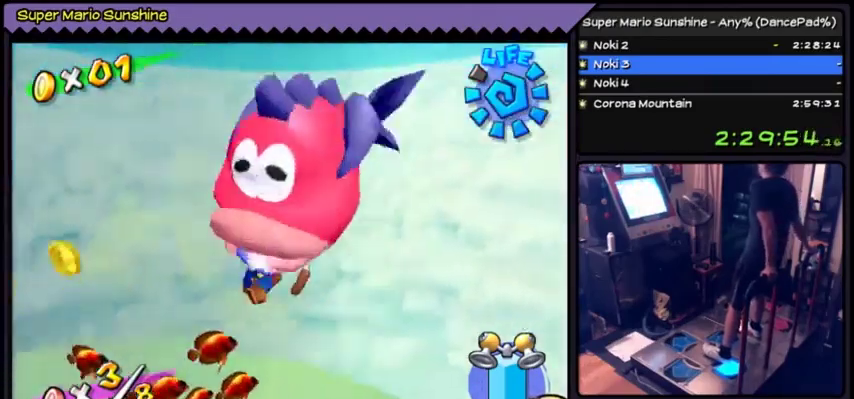
{"buttons": ["Y", "DPAD_DOWN"]}
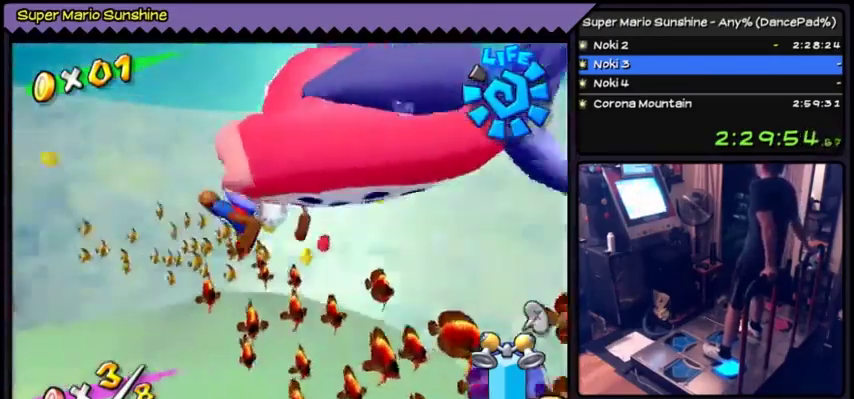
{"buttons": ["Y", "DPAD_DOWN"]}
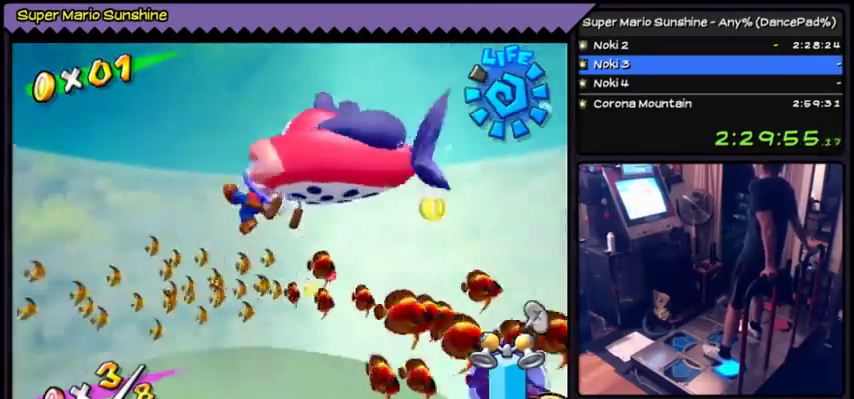
{"buttons": ["Y", "DPAD_DOWN"]}
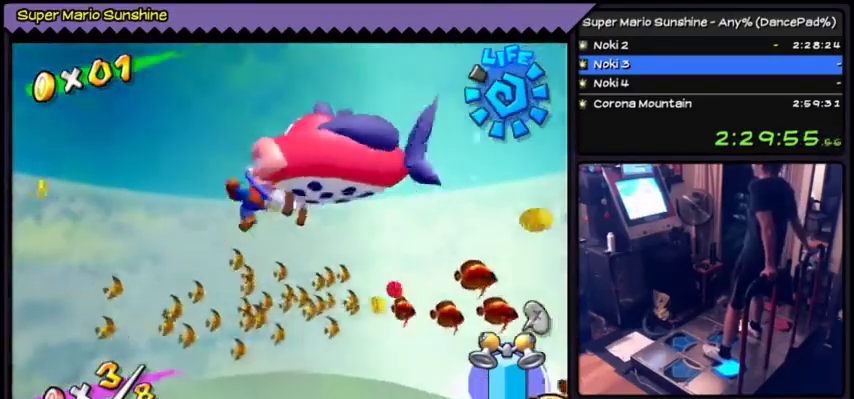
{"buttons": ["Y", "DPAD_DOWN"]}
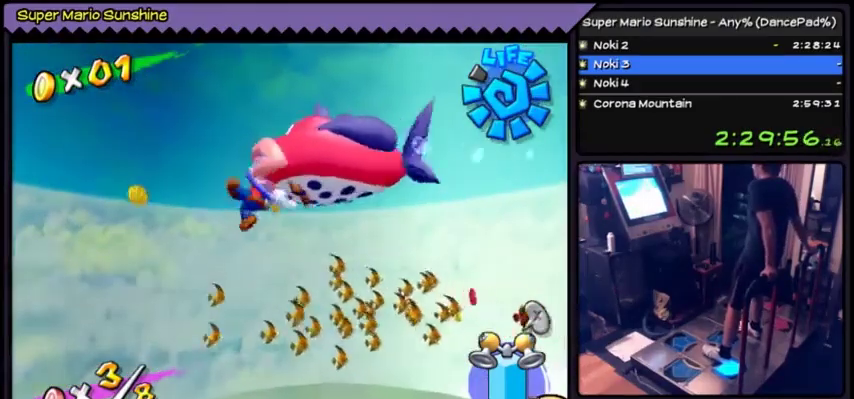
{"buttons": ["Y", "DPAD_DOWN"]}
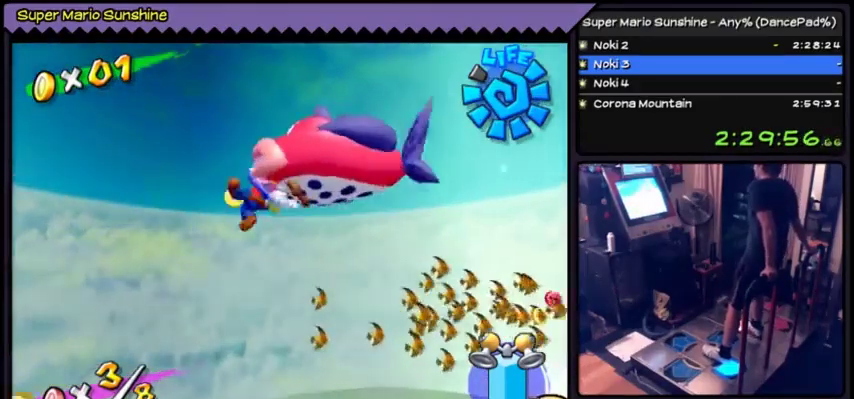
{"buttons": ["Y", "DPAD_DOWN"]}
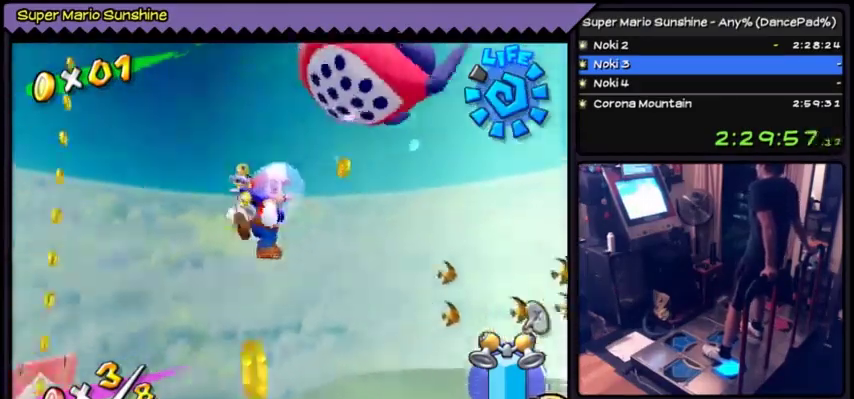
{"buttons": ["Y"]}